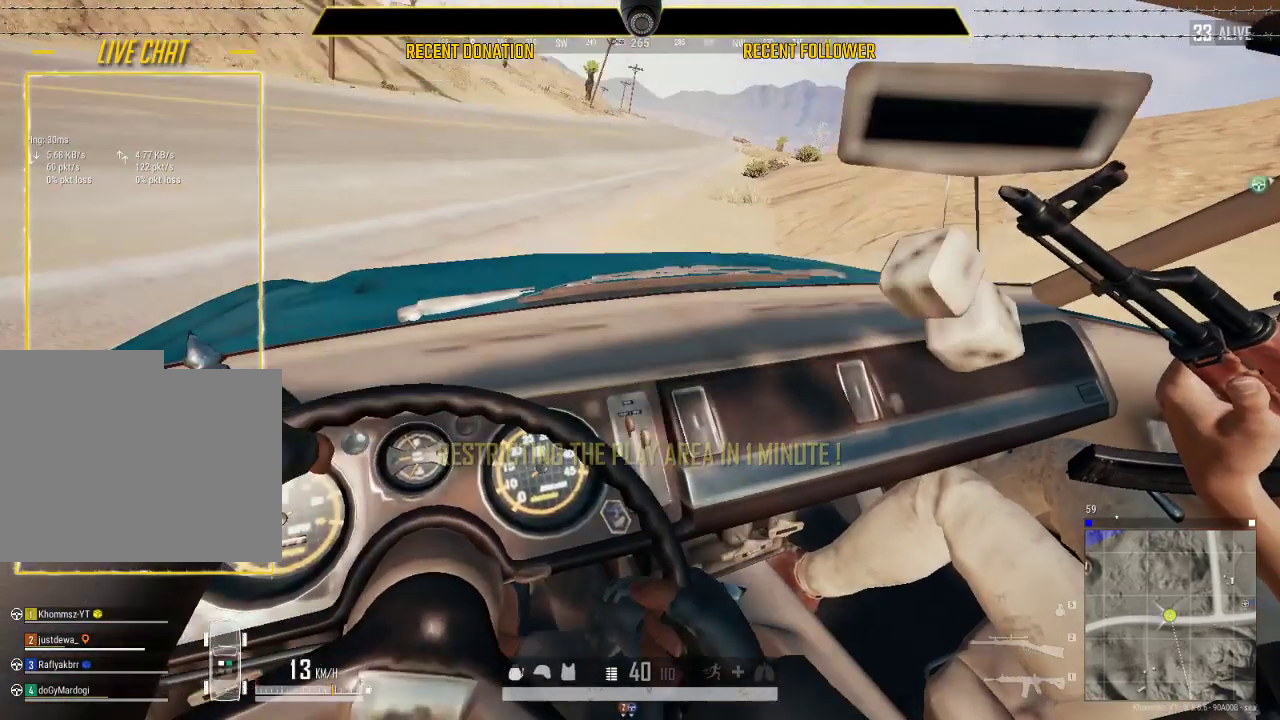
Gameplay with keyboard and mouse; each line is a JSON object with the keys and mouse buttons held at the frame after it. "events" lists presses ("down") and releases ("up") of "1", "2", "3", "4", "5", "a", "alt", "c", "caps_lock", "ctrl", "d", "e", "f", "g", "q", "r", "s", "shift", "space", "t", "tab", "v", "w", "x", "z", "mouse_left", "mouse_wheel" and "mouse_right" between this image and that frame as [ms after this image, input, new state], when the widget could be followed in between. "mouse_left", "mouse_wheel", "mouse_right" = the "left", "wheel", "right" buttons of the "mouse" list. No other keys are recorded. "wheel" means that the mouse wheel is clicked or scrolled. Not read: mouse_move.
{"keys": ["d", "w"], "mouse": [], "events": [[100, "d", "down"]]}
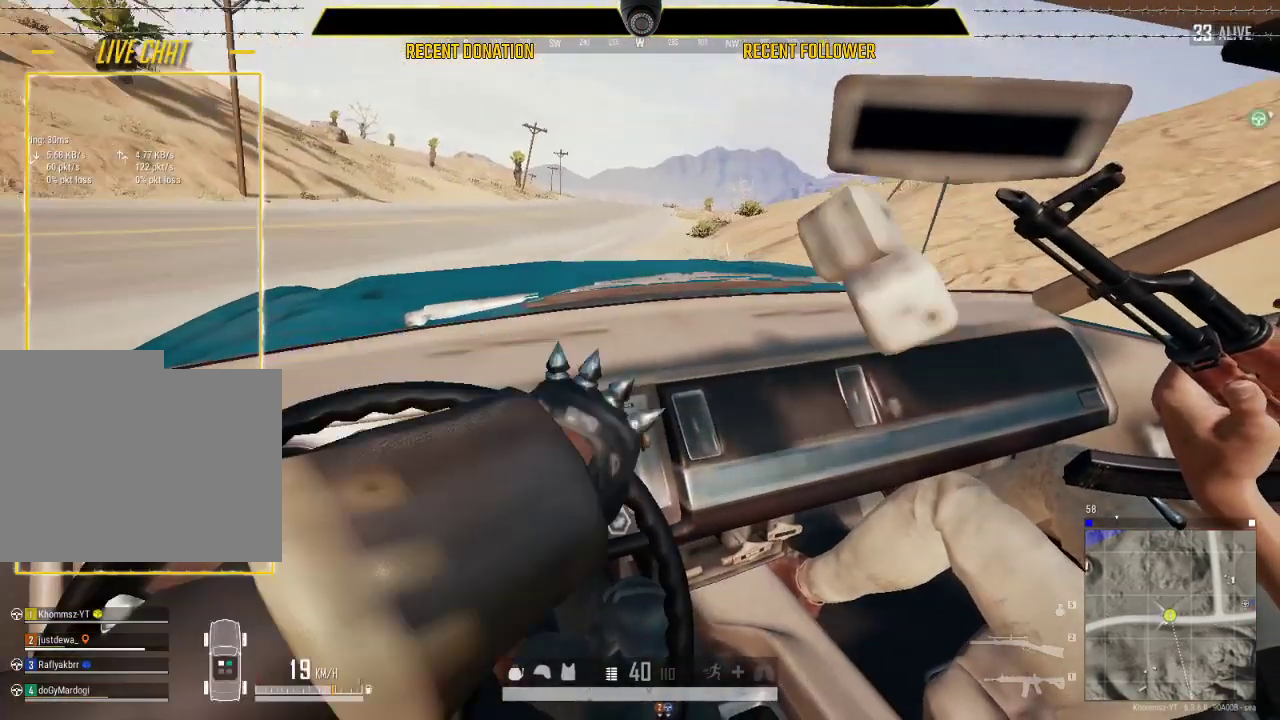
{"keys": ["w"], "mouse": [], "events": [[166, "d", "up"]]}
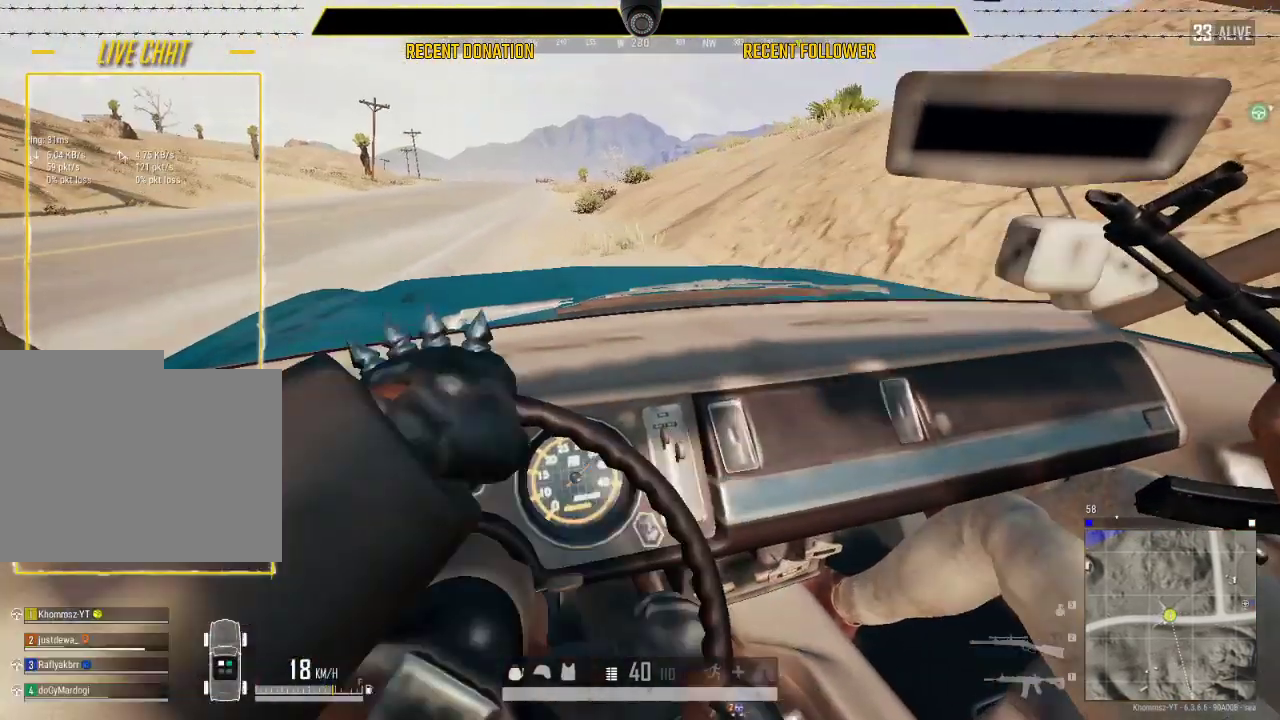
{"keys": ["w"], "mouse": [], "events": [[83, "a", "down"], [266, "a", "up"]]}
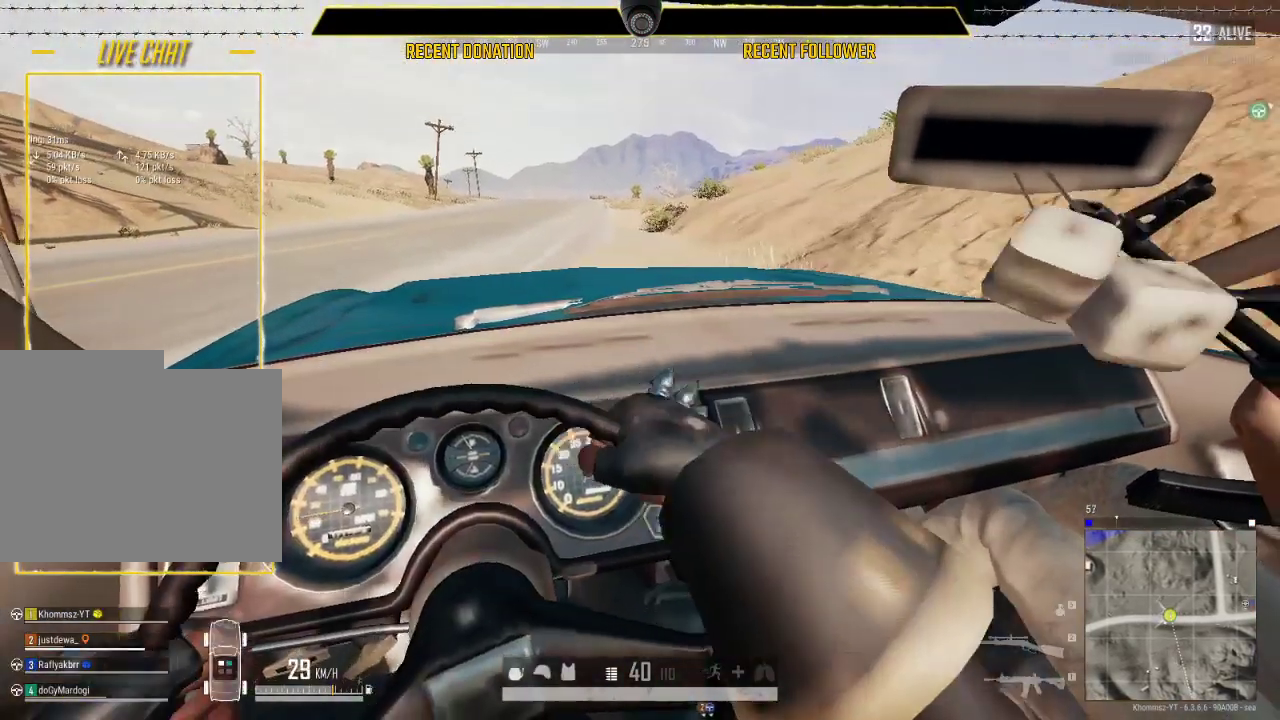
{"keys": ["w"], "mouse": [], "events": []}
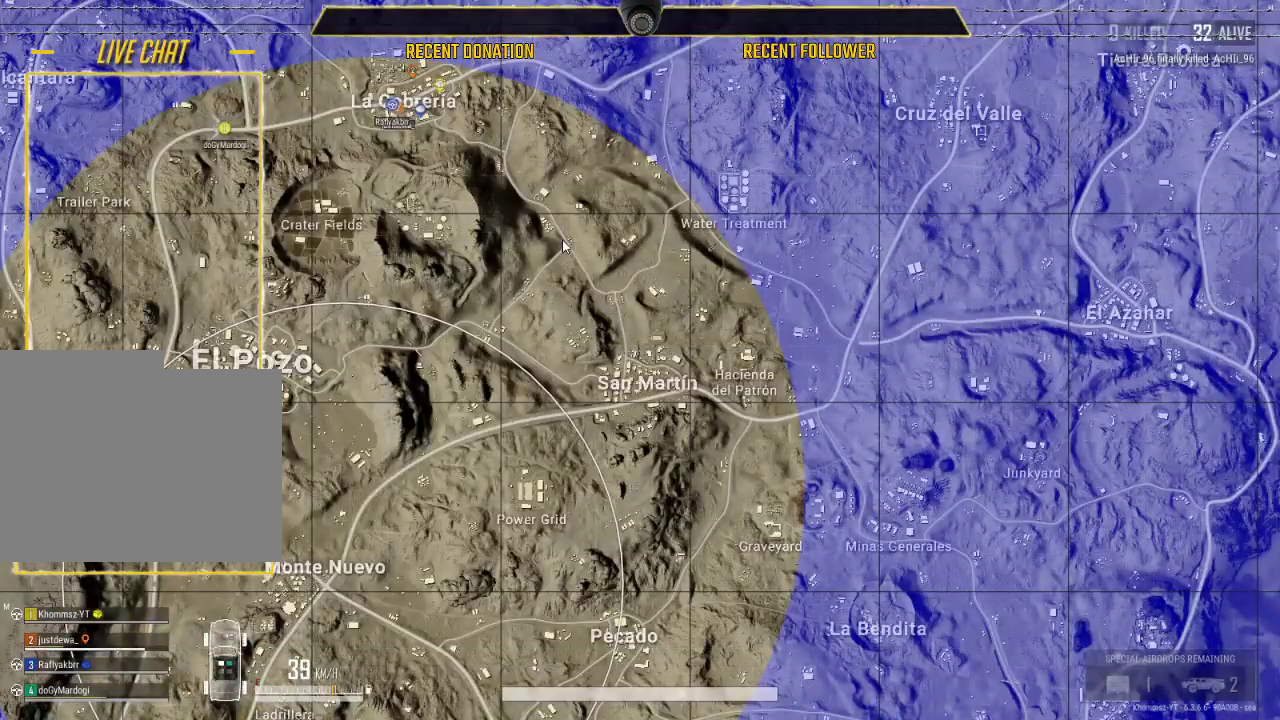
{"keys": ["w"], "mouse": [], "events": []}
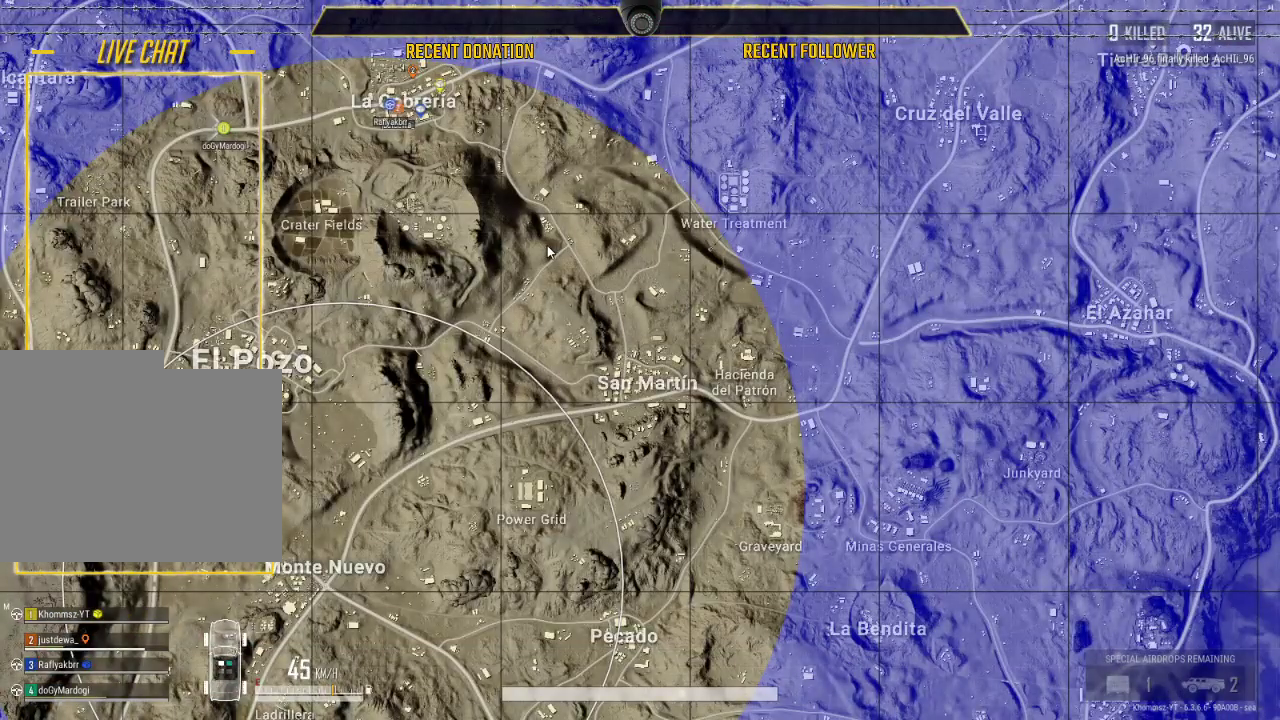
{"keys": ["w"], "mouse": [], "events": []}
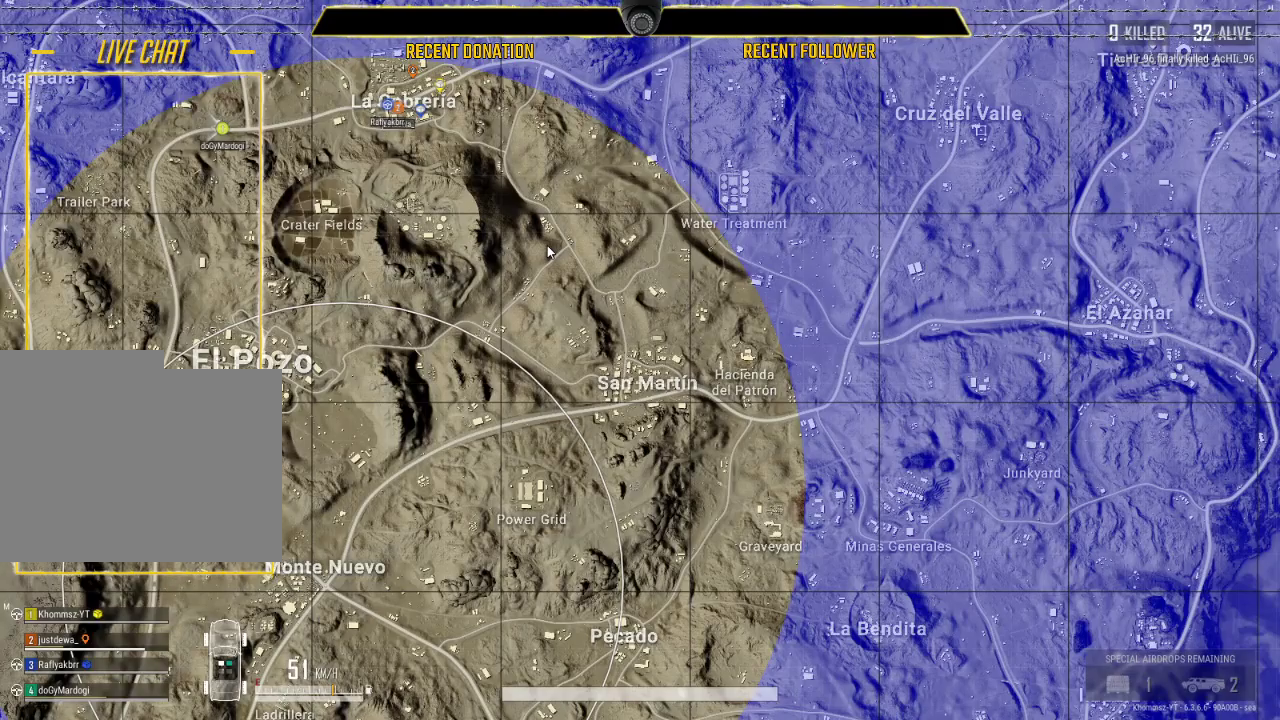
{"keys": ["w"], "mouse": [], "events": []}
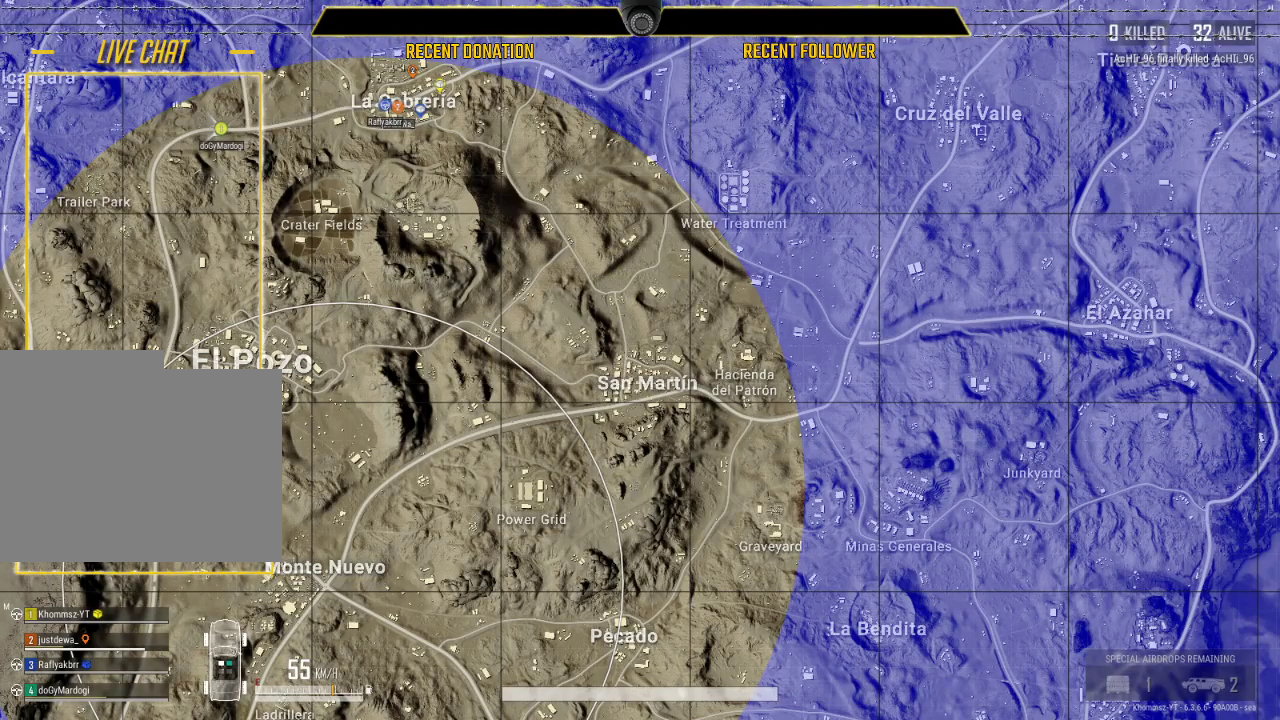
{"keys": ["w"], "mouse": [], "events": [[100, "mouse_left", "down"], [433, "mouse_left", "up"]]}
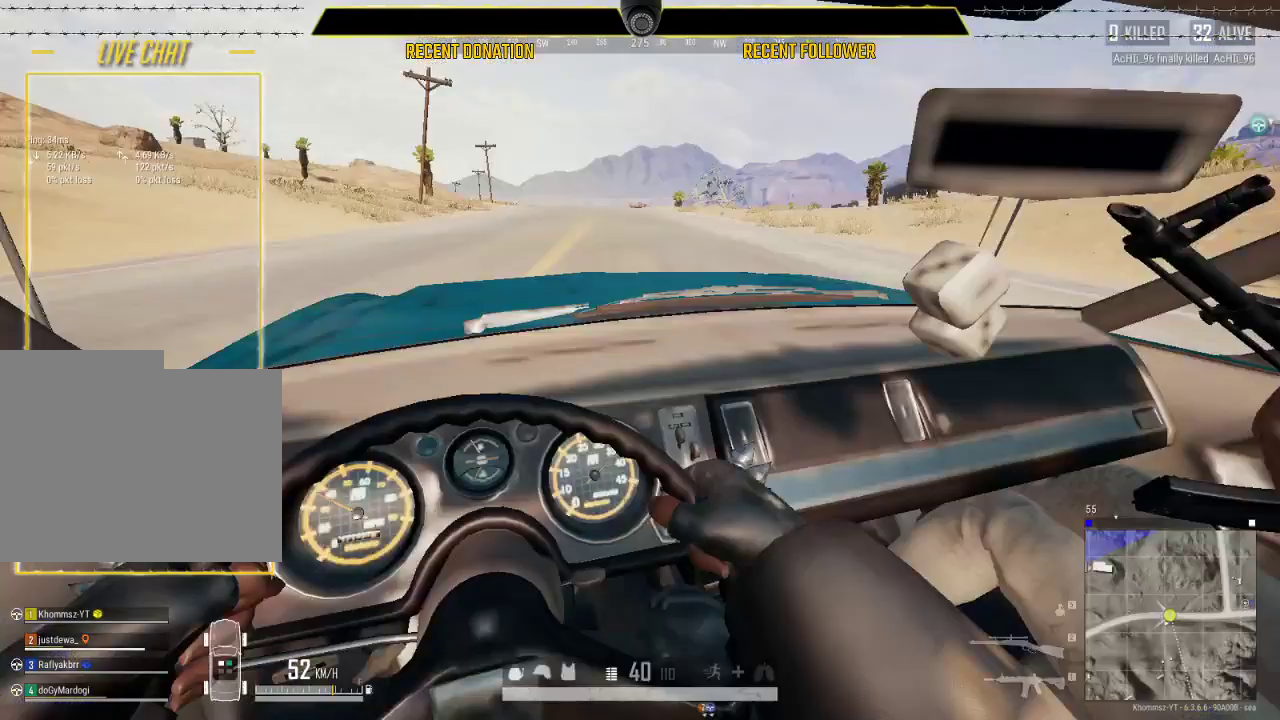
{"keys": ["w"], "mouse": [], "events": []}
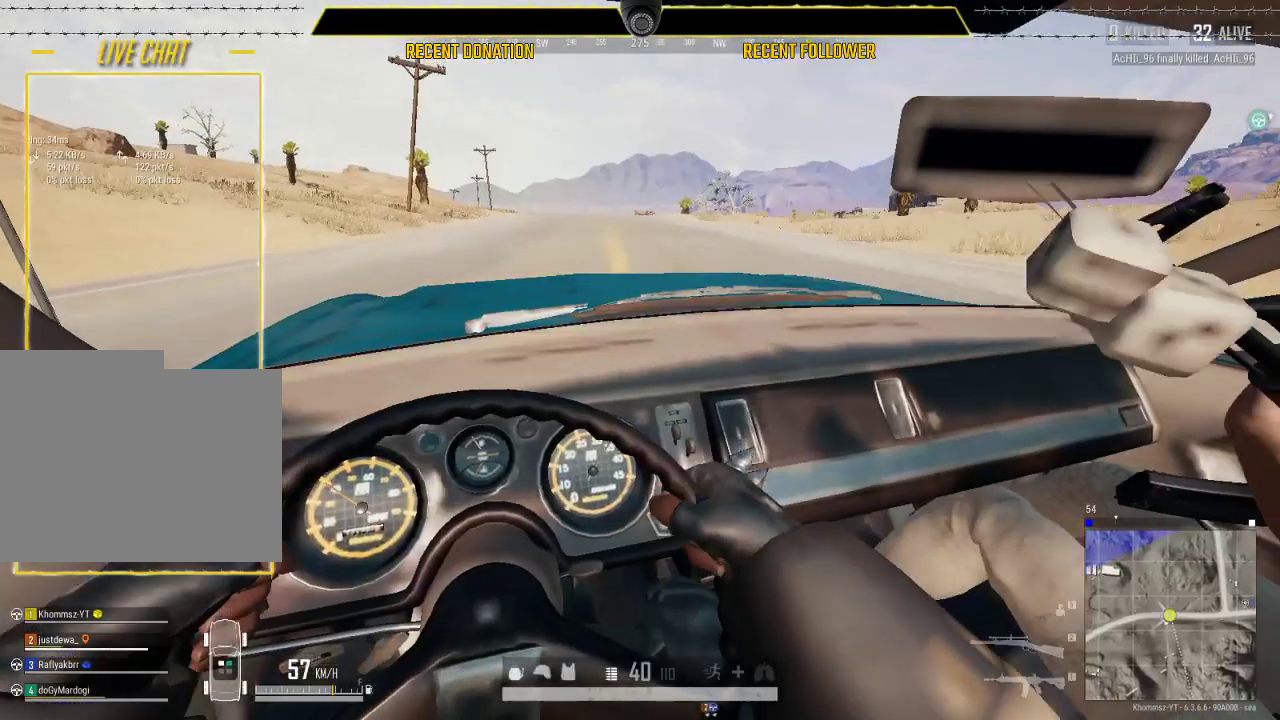
{"keys": ["w"], "mouse": [], "events": [[33, "d", "down"], [250, "d", "up"]]}
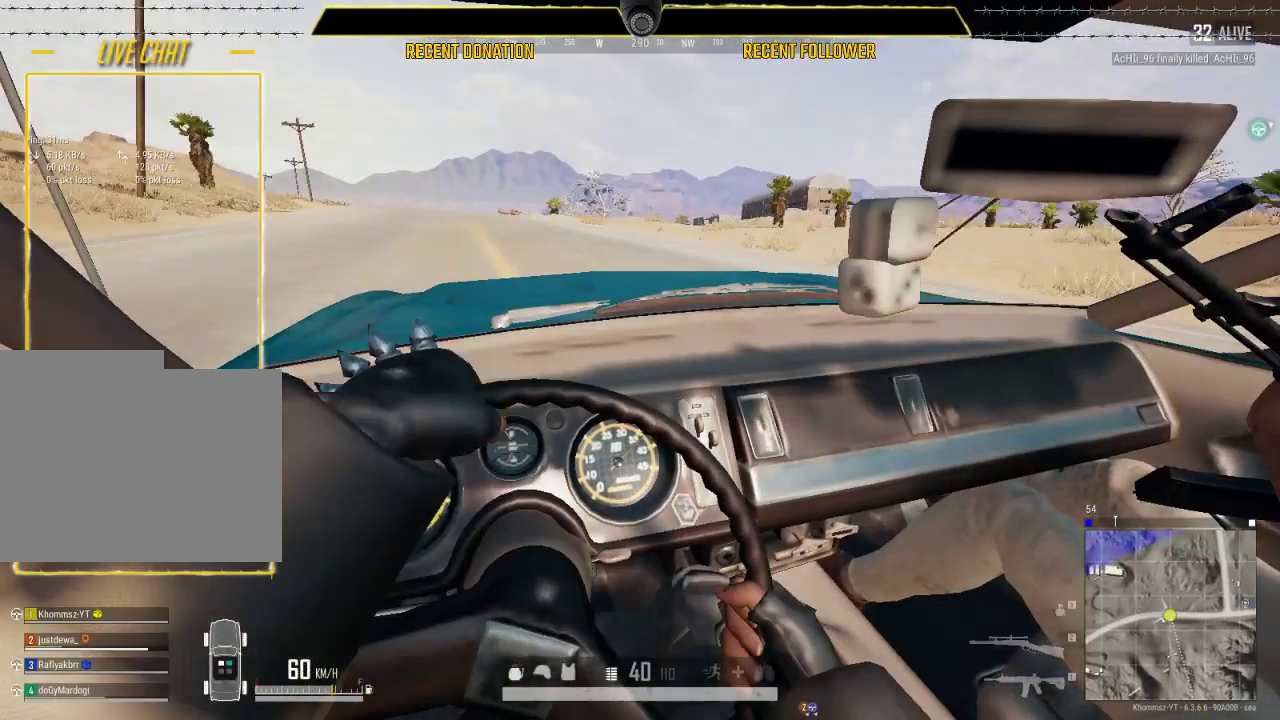
{"keys": ["w"], "mouse": [], "events": []}
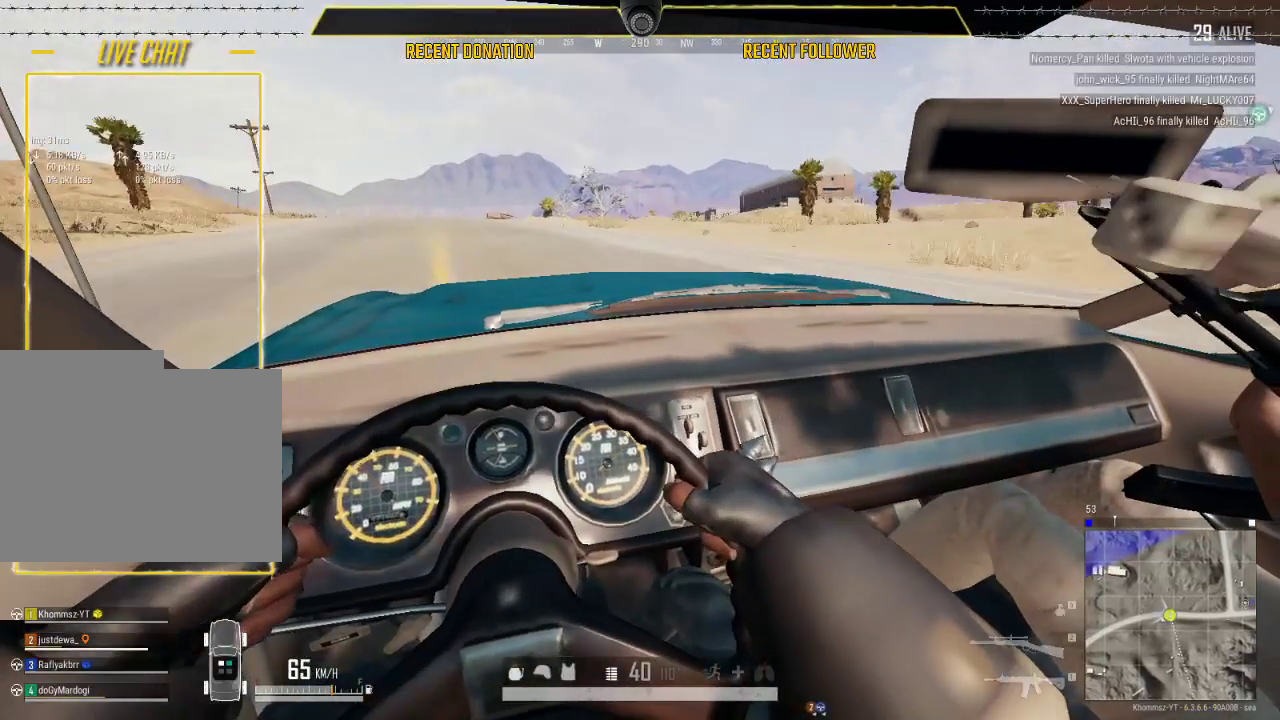
{"keys": ["w"], "mouse": [], "events": [[116, "a", "down"], [233, "a", "up"]]}
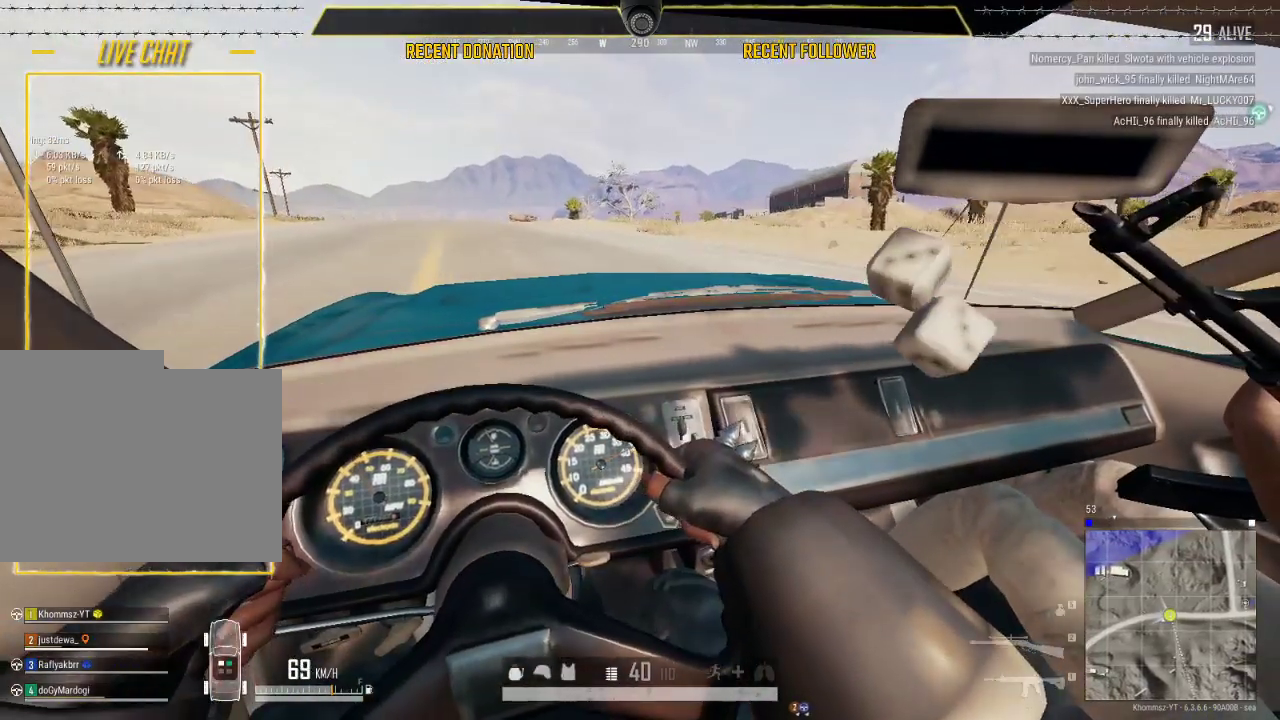
{"keys": ["a", "w"], "mouse": [], "events": [[466, "a", "down"]]}
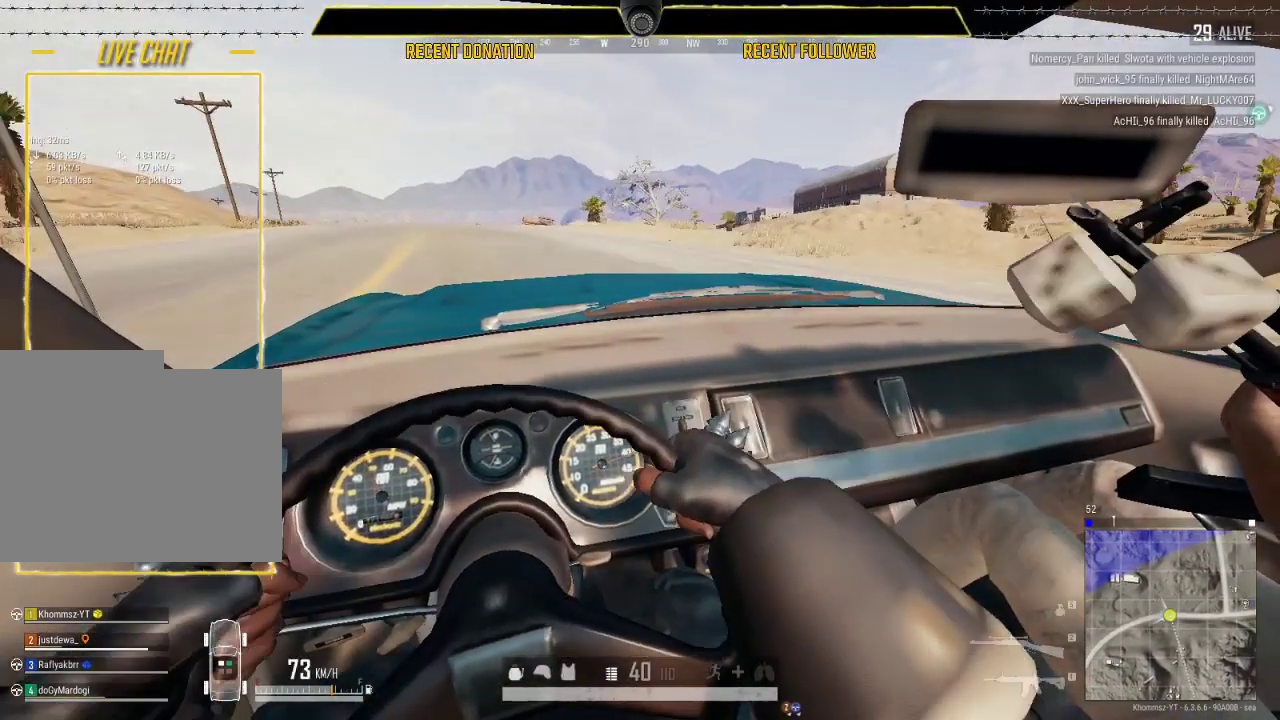
{"keys": ["a", "w"], "mouse": [], "events": [[66, "a", "up"], [350, "a", "down"]]}
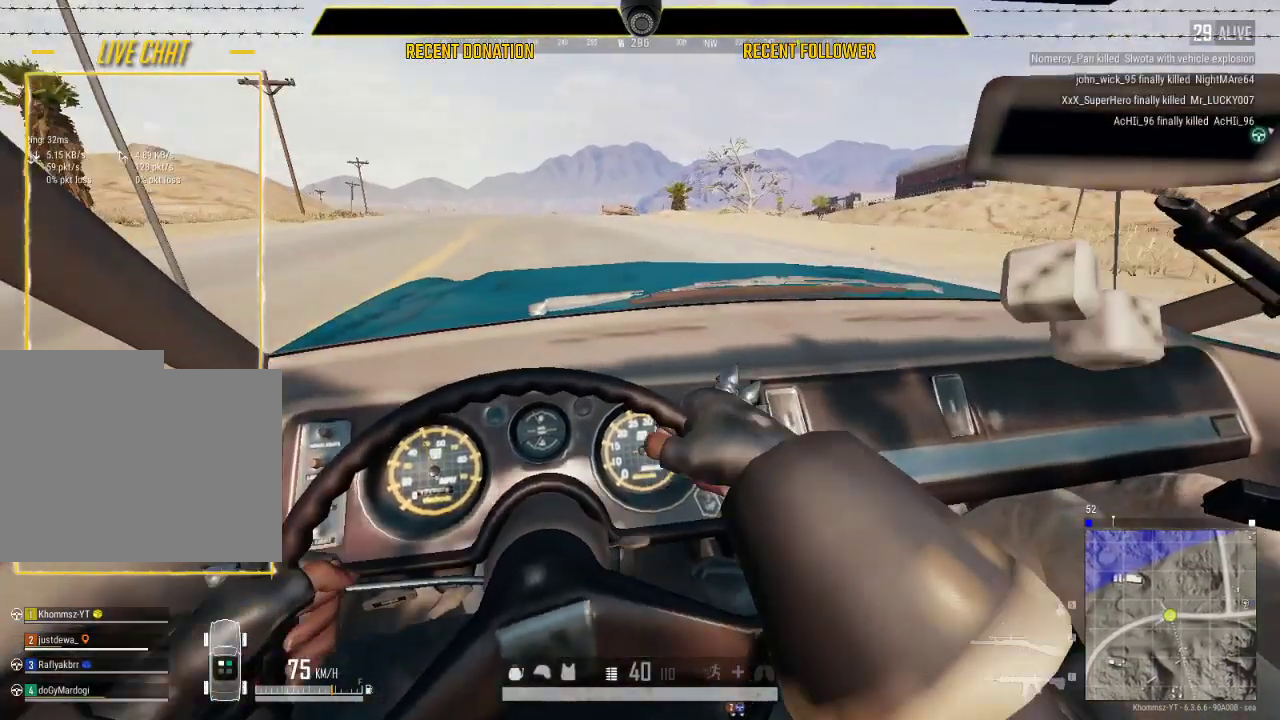
{"keys": ["w"], "mouse": [], "events": [[83, "a", "up"], [316, "a", "down"], [416, "a", "up"]]}
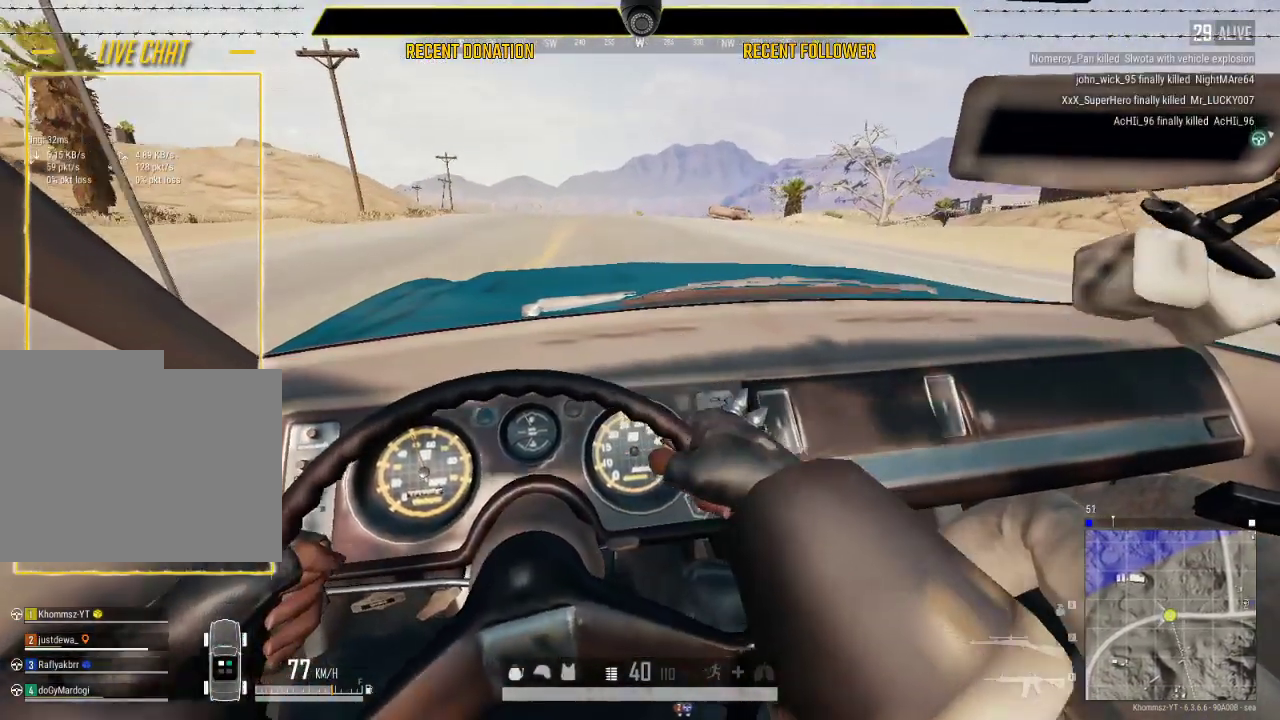
{"keys": ["w"], "mouse": [], "events": []}
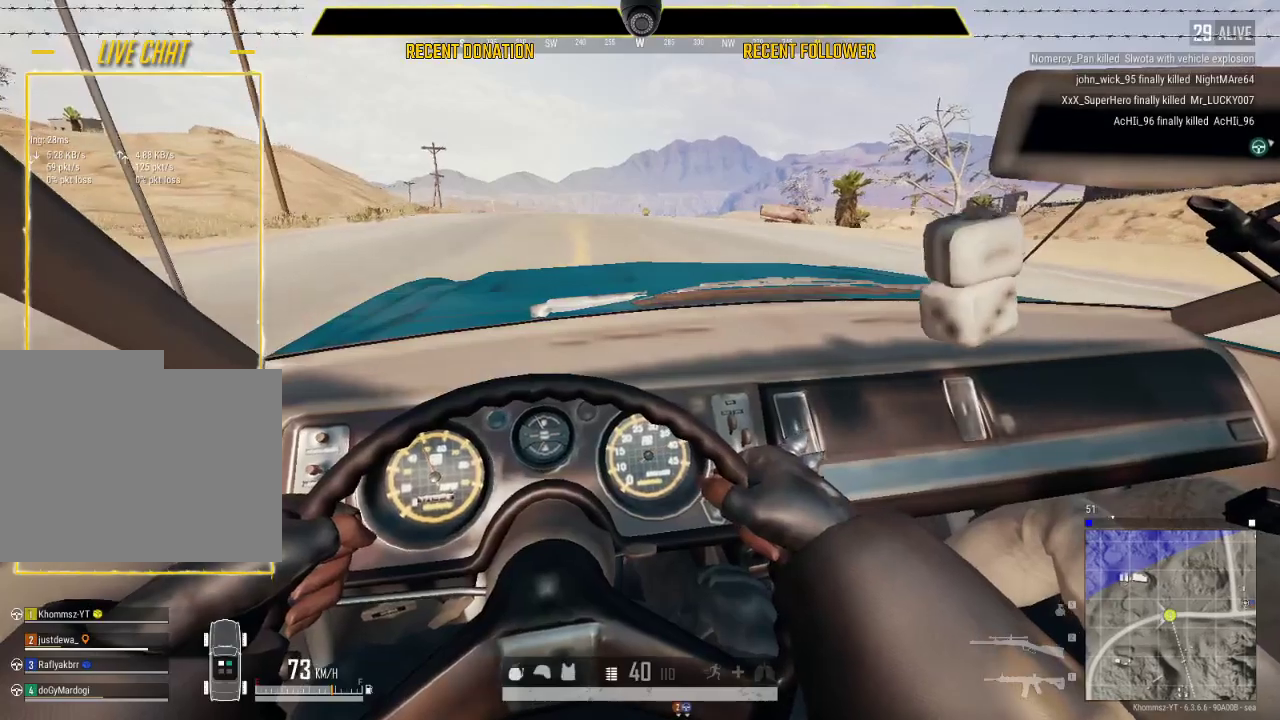
{"keys": ["w"], "mouse": [], "events": []}
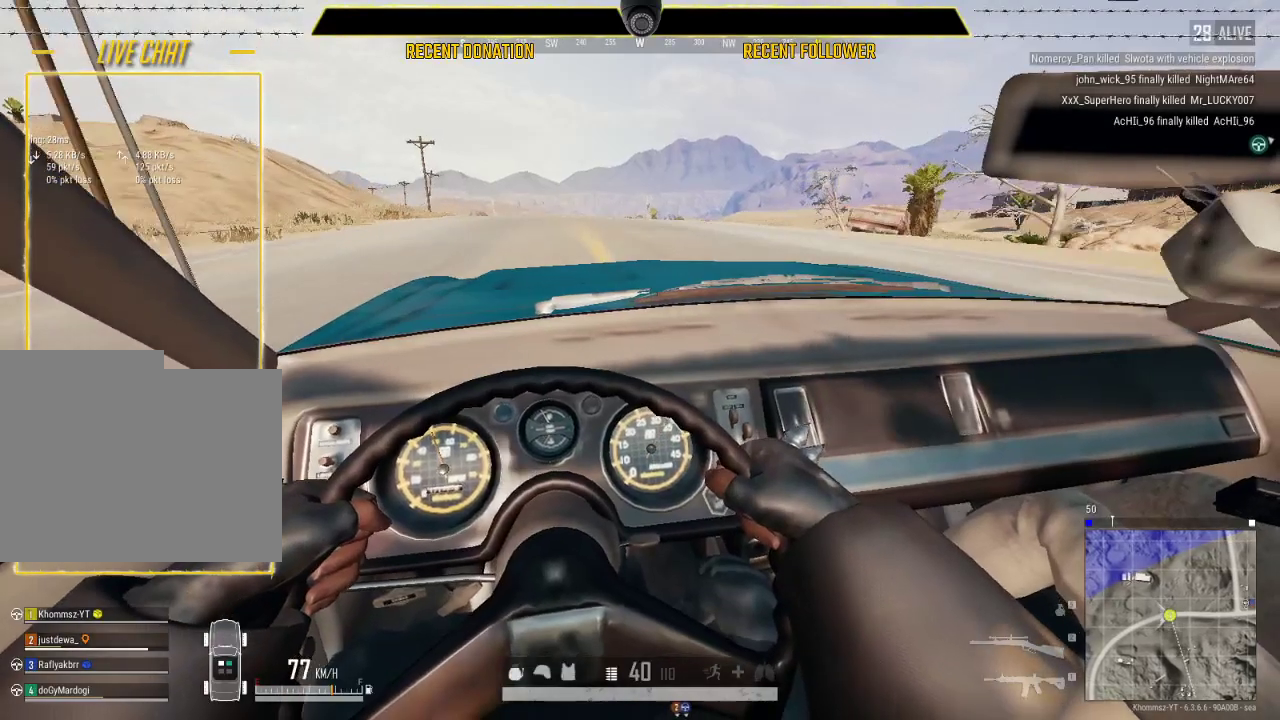
{"keys": ["w"], "mouse": [], "events": []}
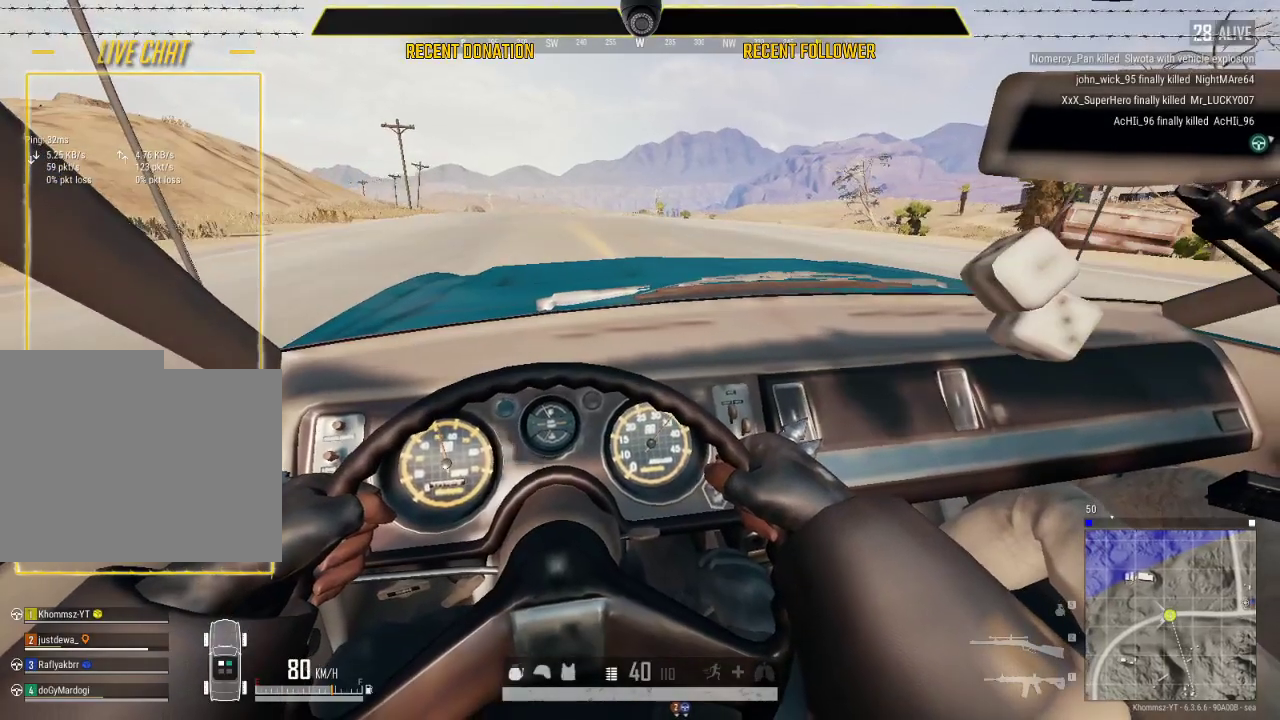
{"keys": ["w"], "mouse": [], "events": []}
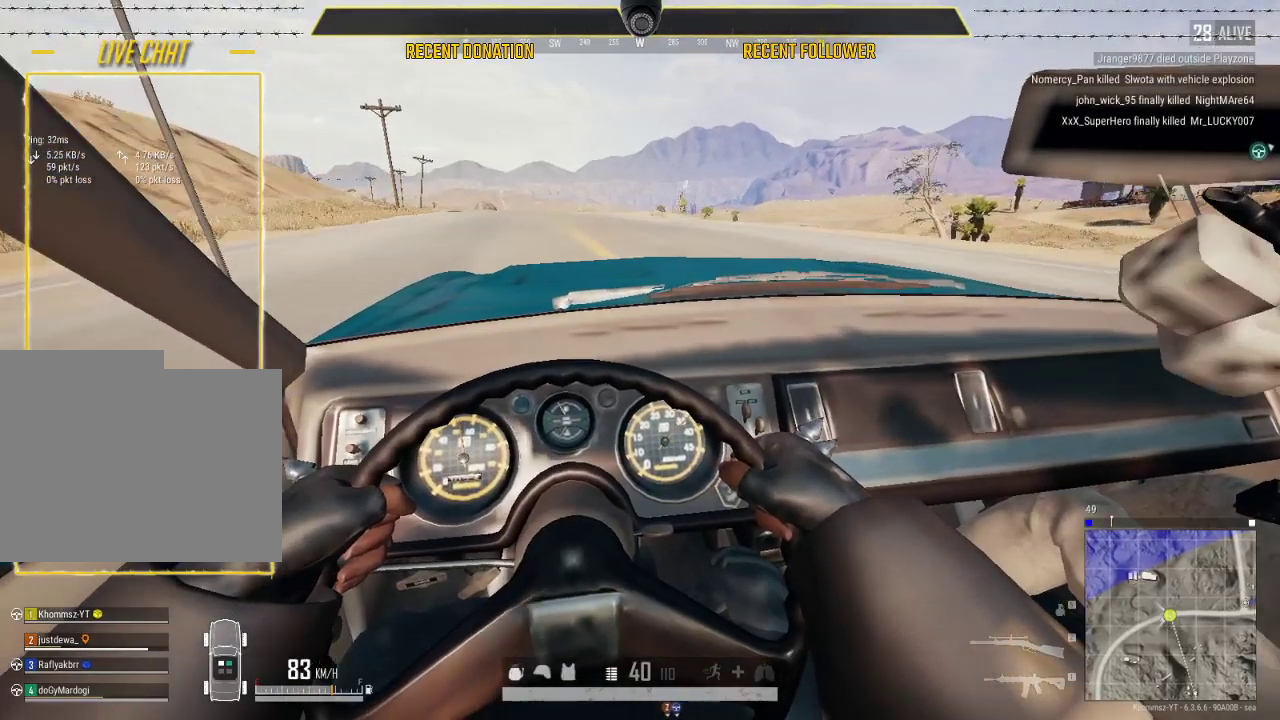
{"keys": ["w"], "mouse": [], "events": [[250, "a", "down"], [383, "a", "up"]]}
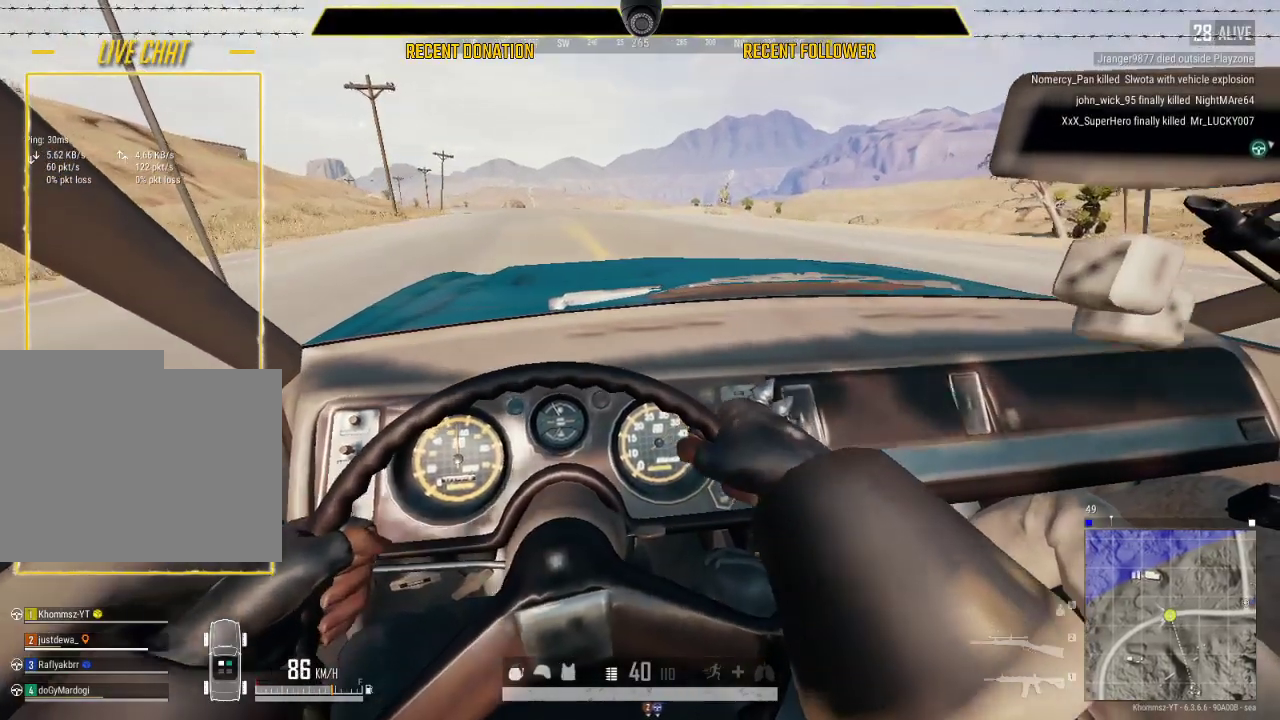
{"keys": ["shift", "w"], "mouse": [], "events": [[233, "shift", "down"]]}
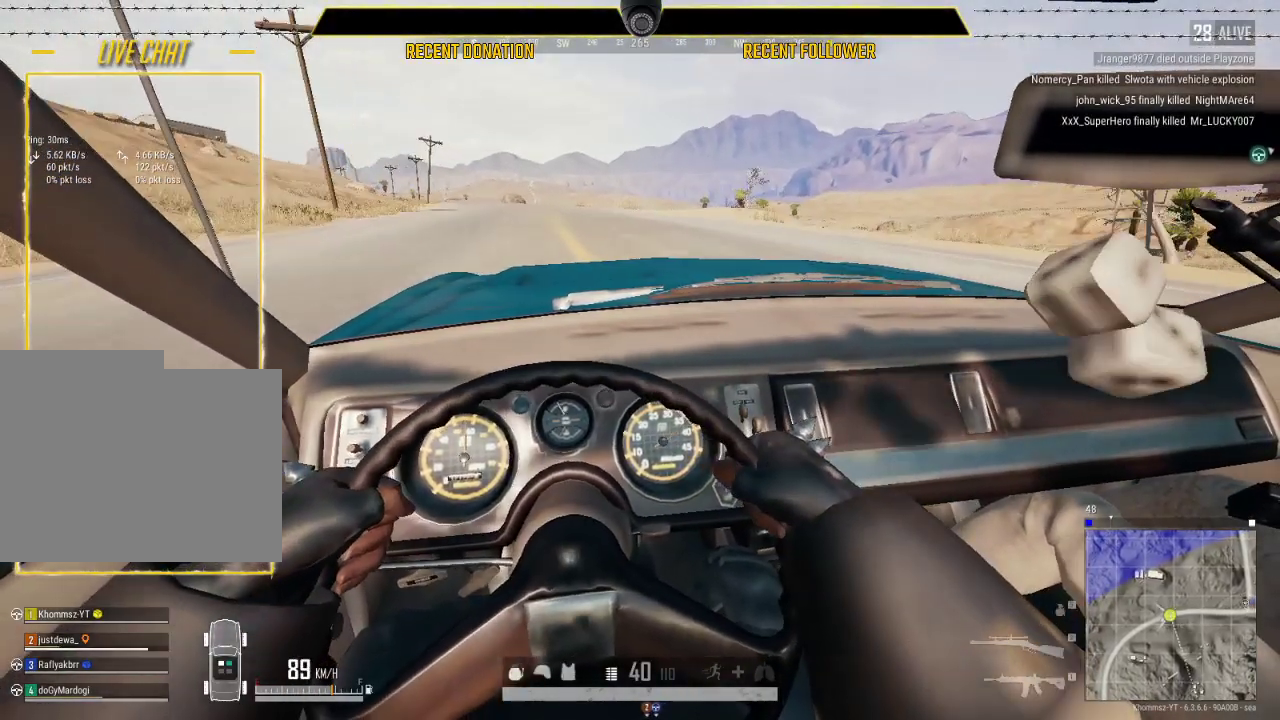
{"keys": ["a", "shift", "w"], "mouse": [], "events": [[16, "a", "down"], [166, "a", "up"], [416, "a", "down"]]}
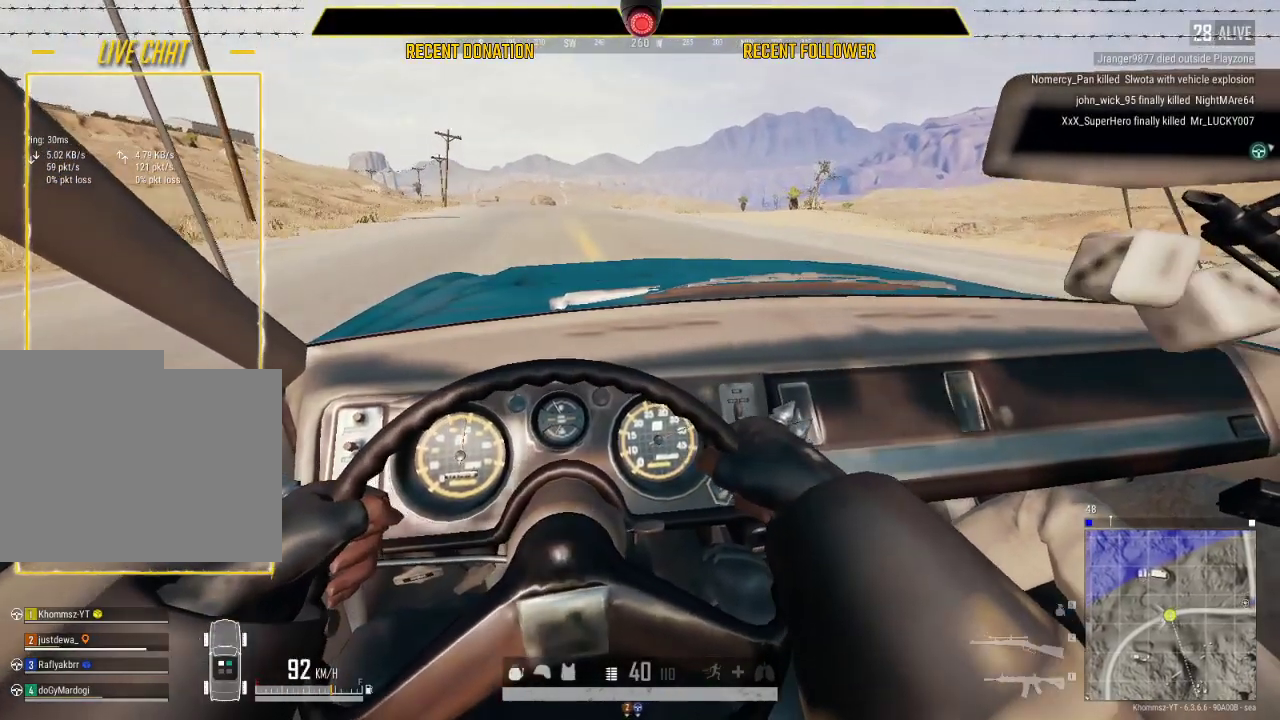
{"keys": ["shift", "w"], "mouse": [], "events": [[66, "a", "up"], [300, "a", "down"], [450, "a", "up"]]}
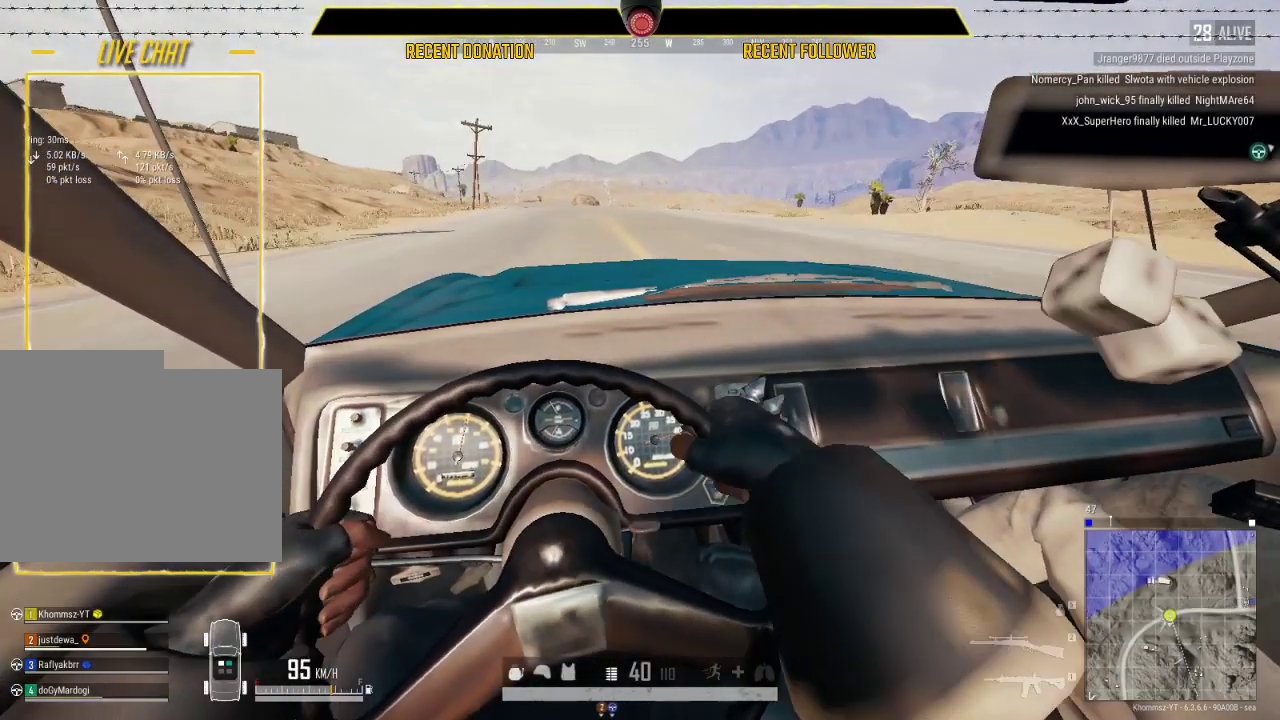
{"keys": ["shift", "w"], "mouse": [], "events": []}
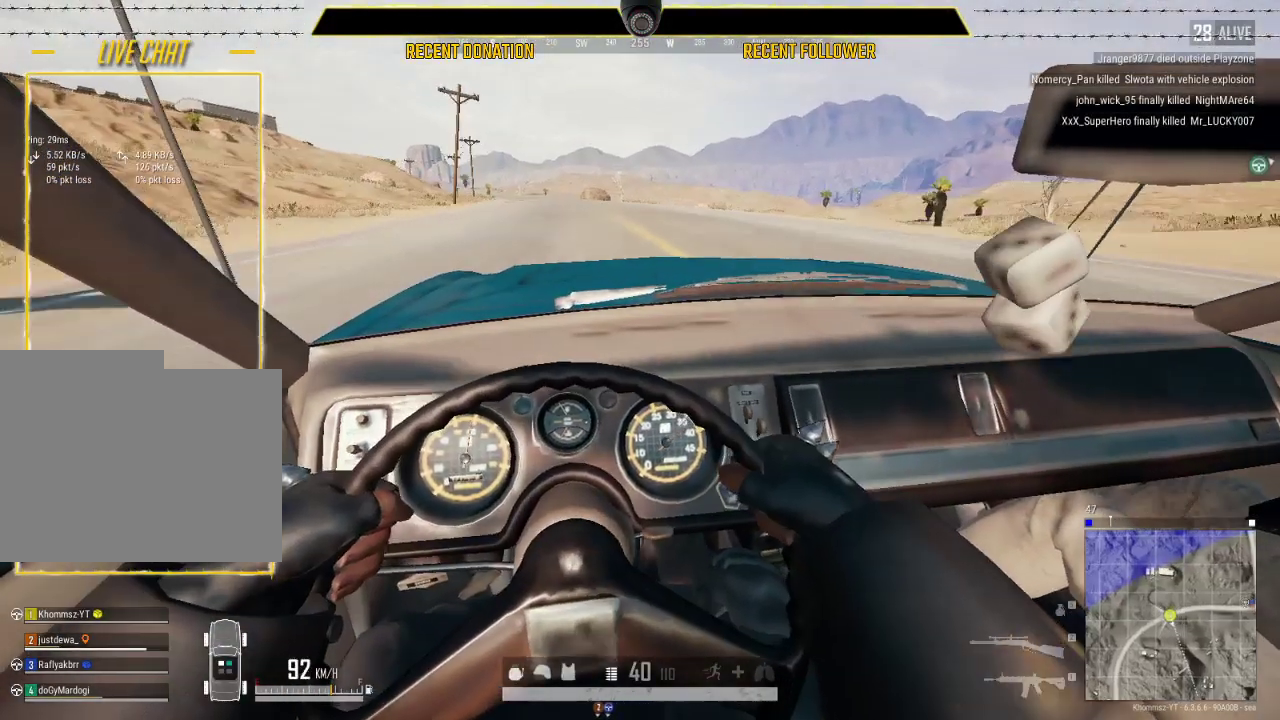
{"keys": ["shift", "w"], "mouse": [], "events": [[200, "a", "down"], [216, "a", "up"]]}
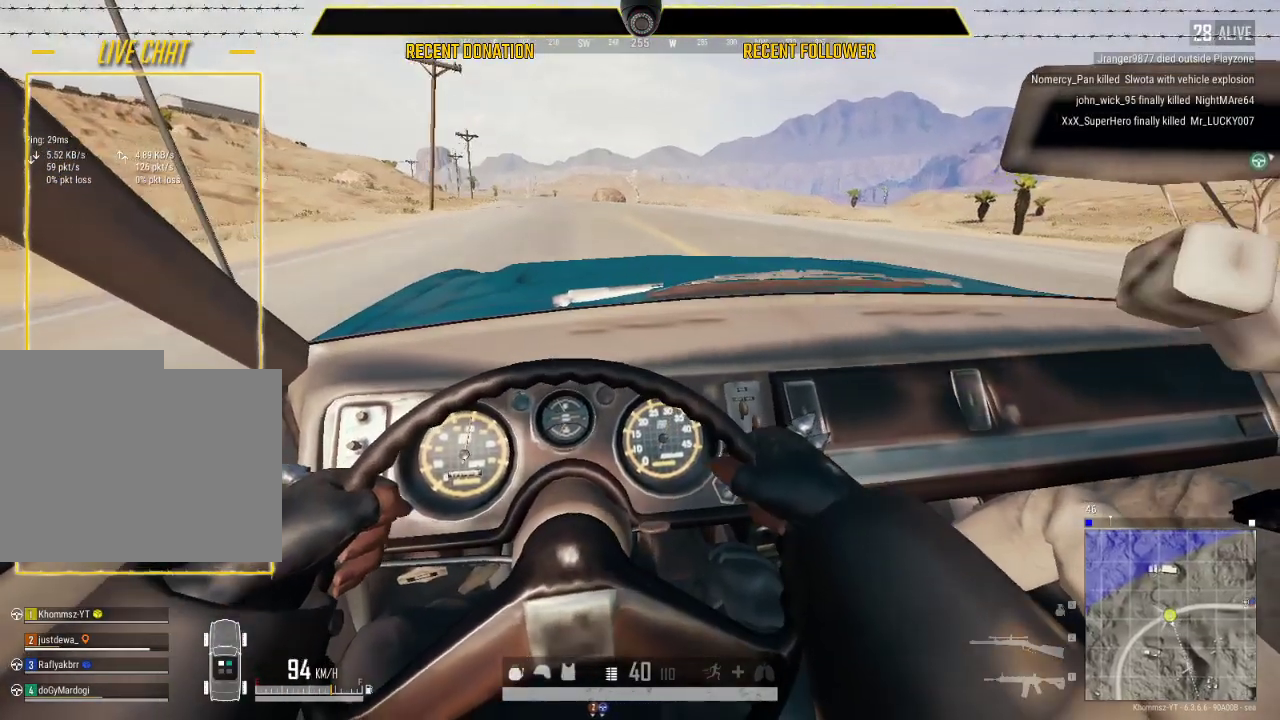
{"keys": ["shift", "w"], "mouse": [], "events": []}
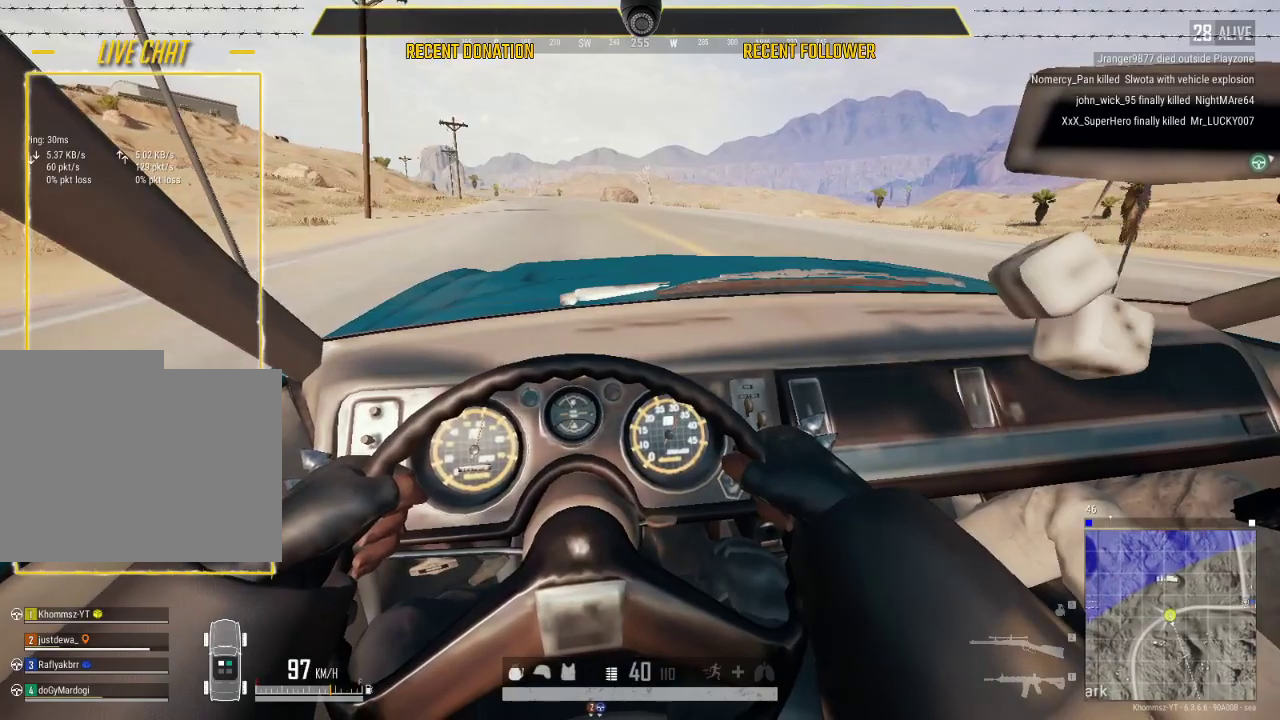
{"keys": ["shift", "w"], "mouse": [], "events": []}
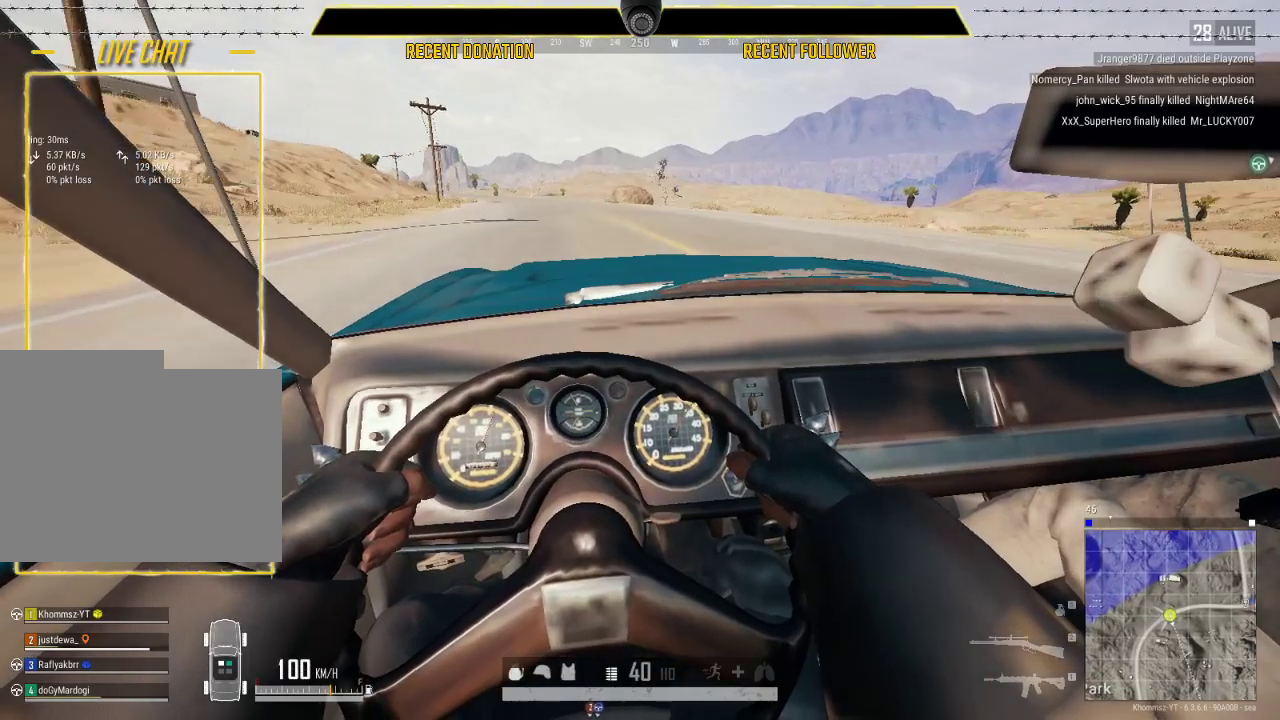
{"keys": ["shift", "w"], "mouse": [], "events": []}
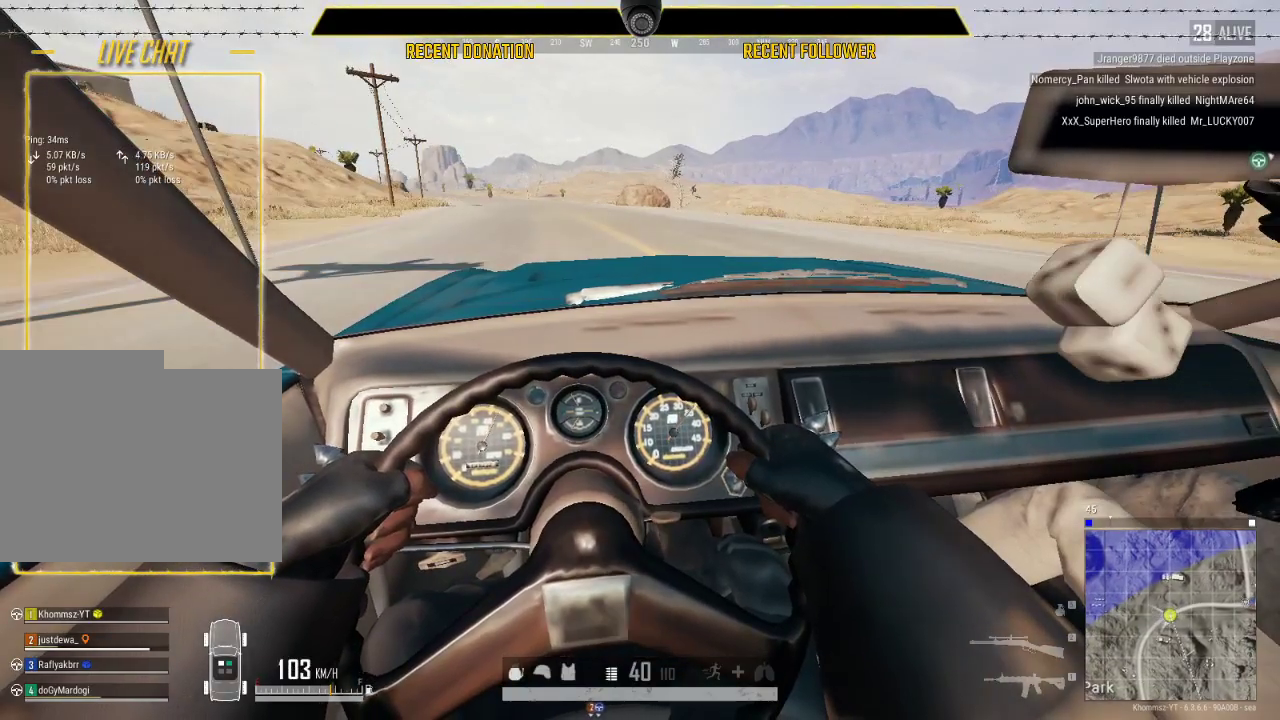
{"keys": ["shift", "w"], "mouse": [], "events": []}